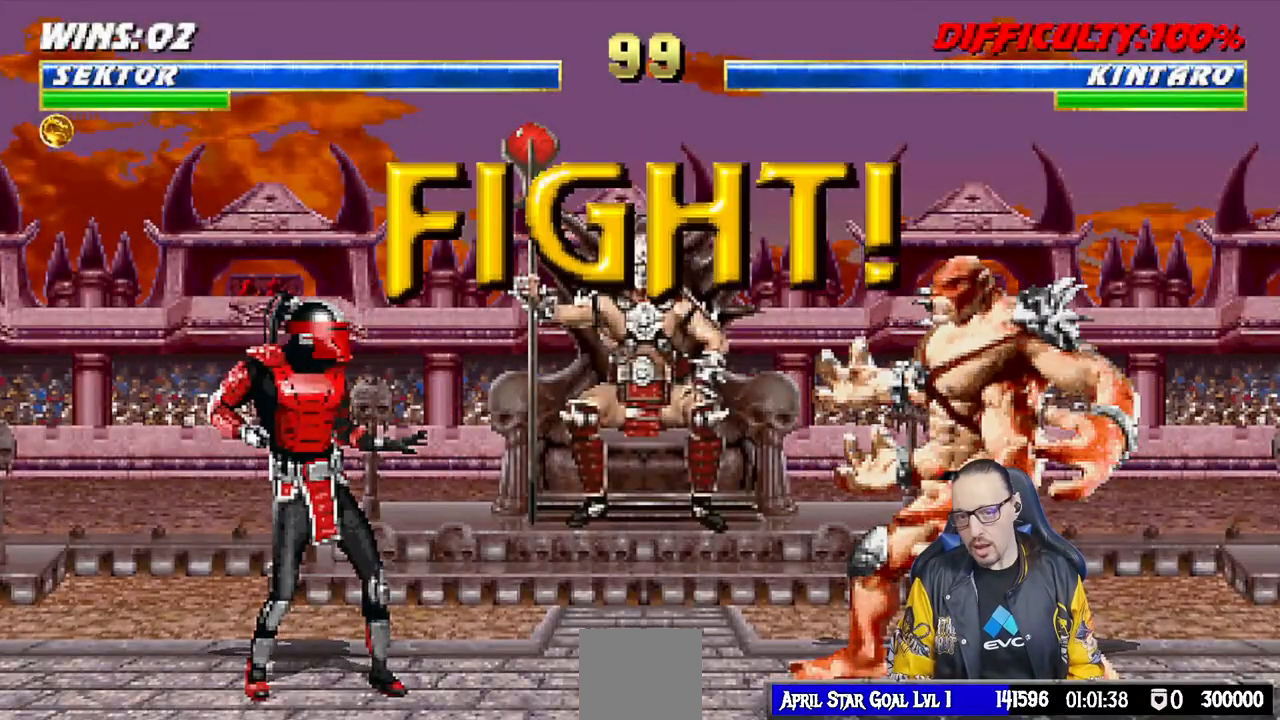
Gameplay with a controller (PlayStation layout); each line is a JSON object with the inputs held at the frame after it. "events" lists button and stick changes between this image and that frame as [ms after this image, input, new state], when the widget could be followed in between.
{"buttons": [], "left_stick": "center", "right_stick": "center", "events": []}
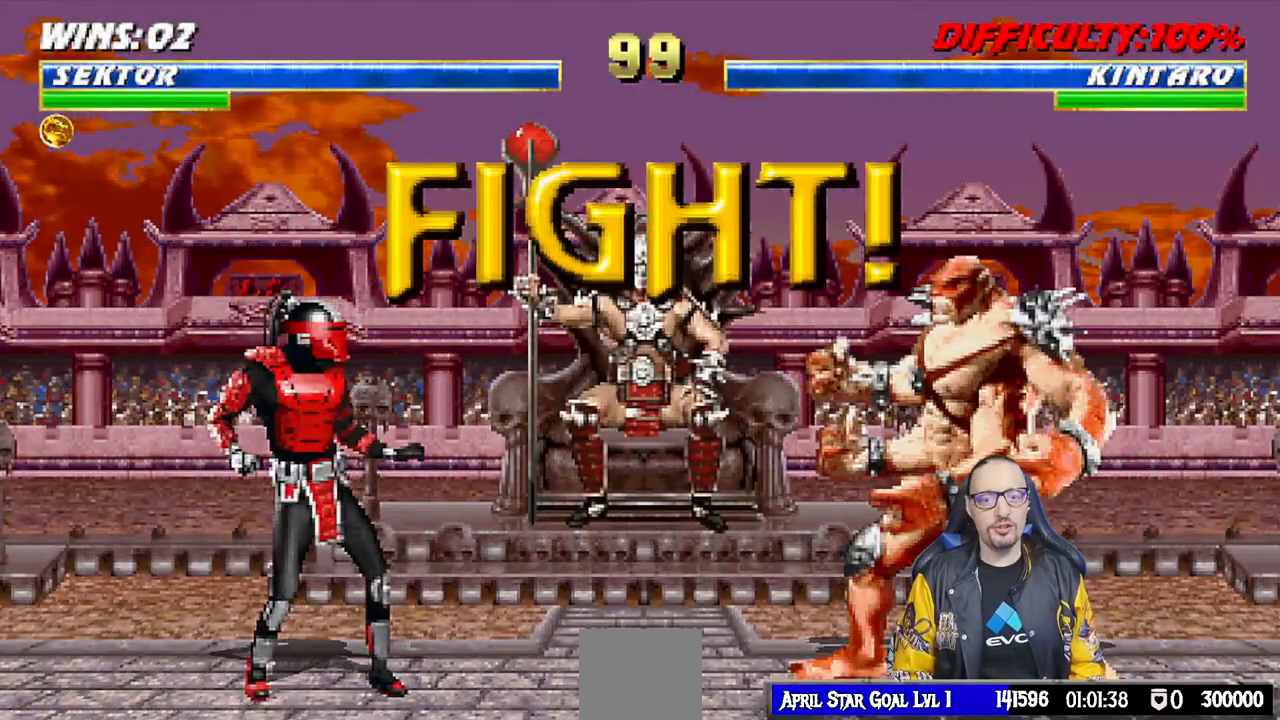
{"buttons": ["DPAD_UP", "DPAD_RIGHT"], "left_stick": "center", "right_stick": "center", "events": [[250, "DPAD_RIGHT", "down"], [267, "DPAD_UP", "down"]]}
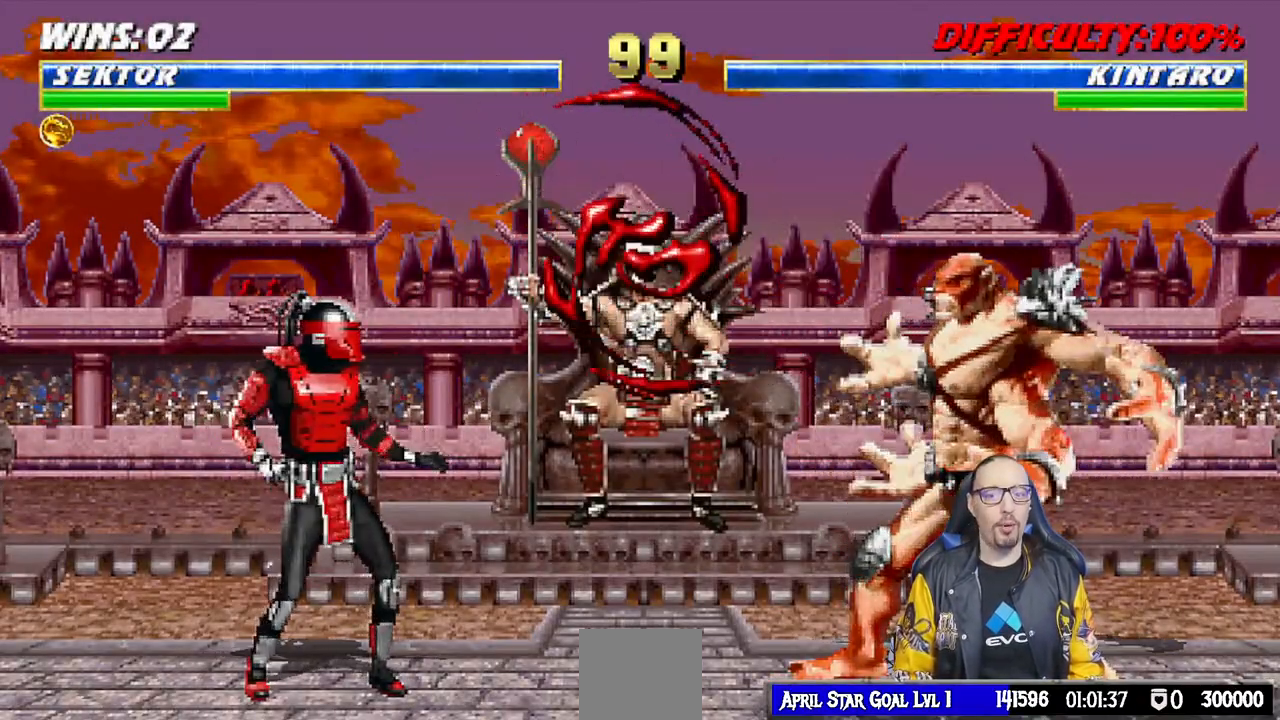
{"buttons": [], "left_stick": "center", "right_stick": "center", "events": [[283, "DPAD_RIGHT", "up"], [283, "DPAD_UP", "up"], [333, "SQUARE", "down"], [417, "SQUARE", "up"]]}
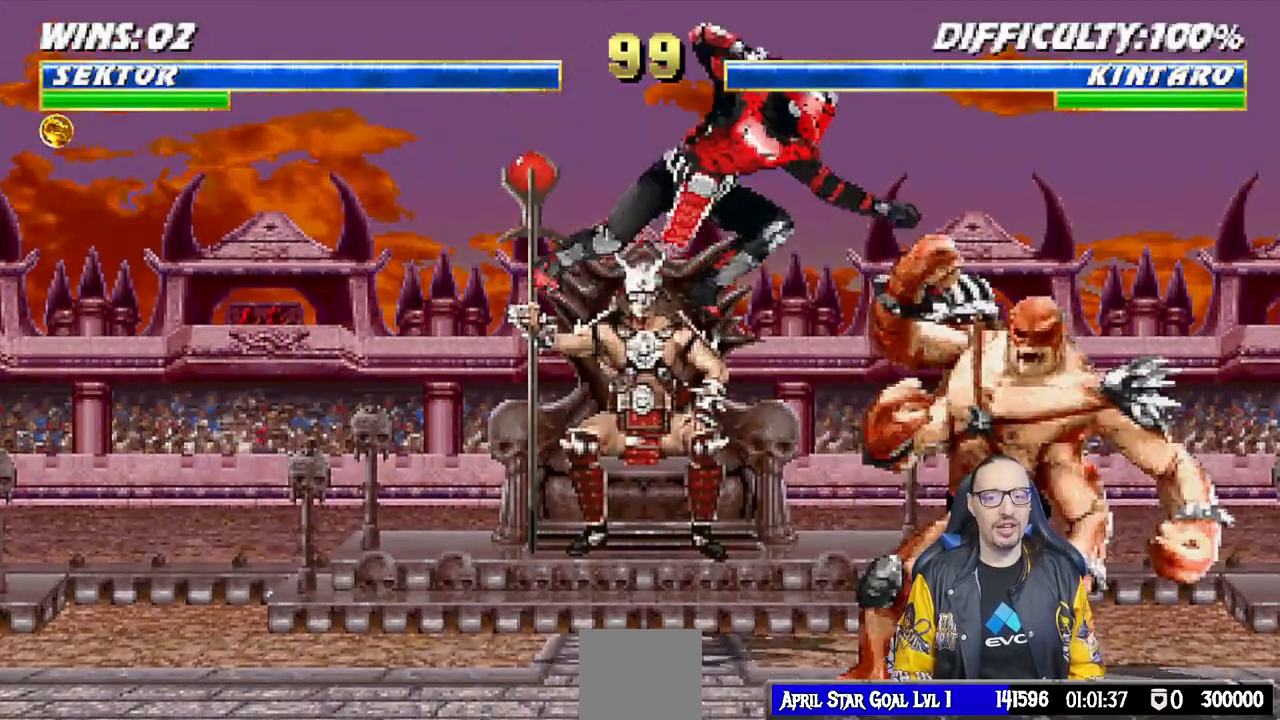
{"buttons": ["TRIANGLE"], "left_stick": "center", "right_stick": "center", "events": [[17, "SQUARE", "down"], [67, "SQUARE", "up"], [167, "SQUARE", "down"], [217, "SQUARE", "up"], [300, "SQUARE", "down"], [367, "SQUARE", "up"], [417, "TRIANGLE", "down"]]}